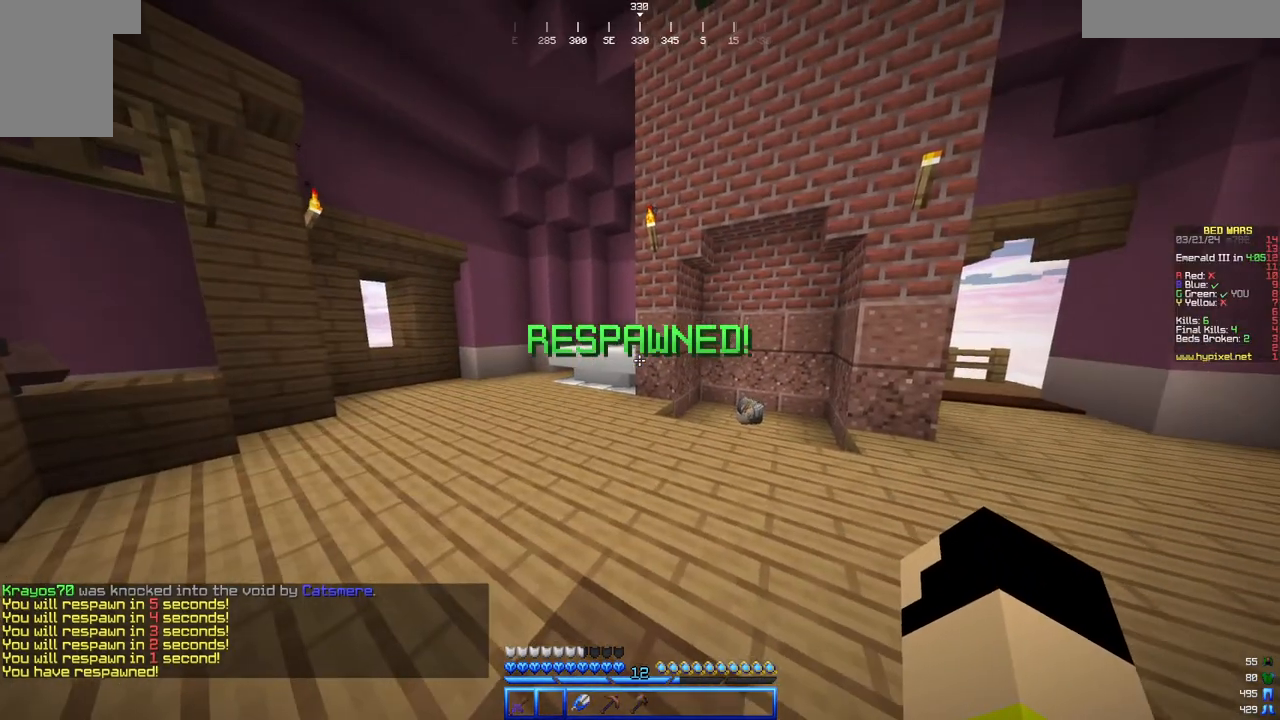
Gameplay with keyboard and mouse; each line is a JSON object with the keys and mouse buttons held at the frame after it. "events" lists presses ("down") and releases ("up") of "a", "d", "s", "w", "mouse_left" and "mouse_right" between this image and that frame as [ms after this image, input, new state], when the widget could be followed in between. "mouse_left", "mouse_right" = the "left", "right" buttons of the "mouse" list. No other keys are recorded. Fast repeated clicks can show as one long hold. Mouse movement is not recorded.
{"keys": ["w"], "mouse": []}
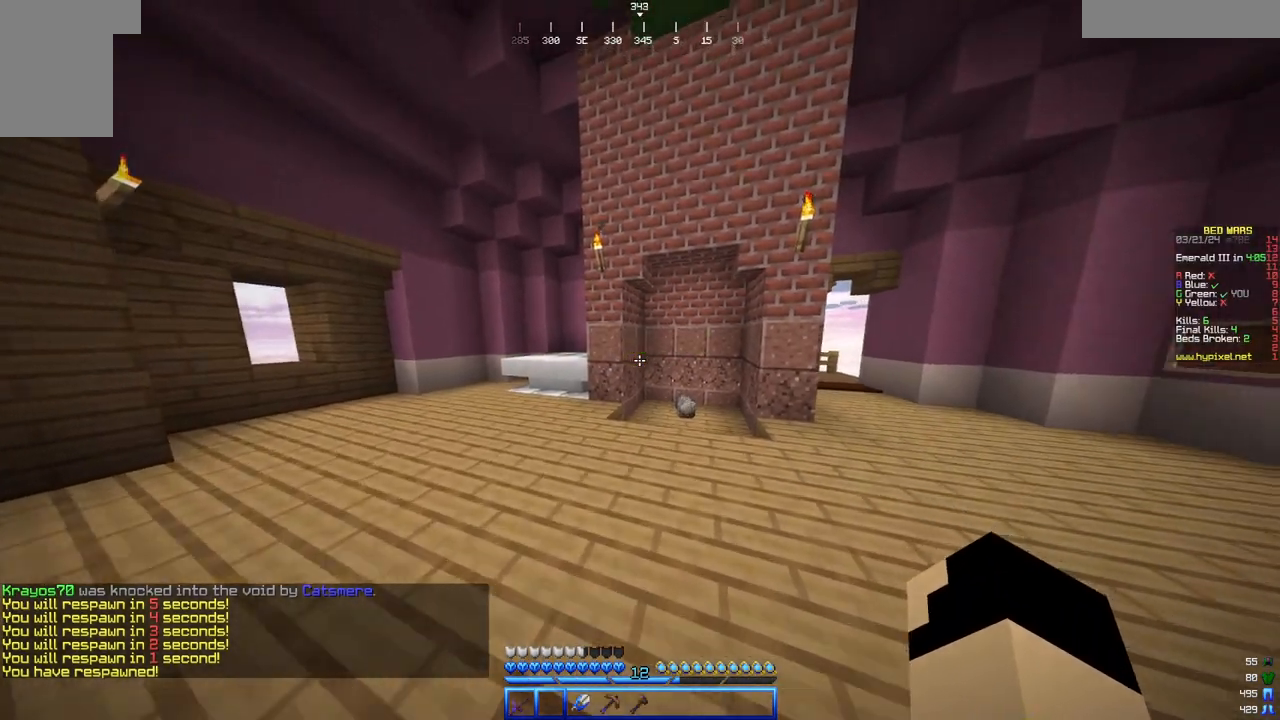
{"keys": ["w"], "mouse": [], "events": []}
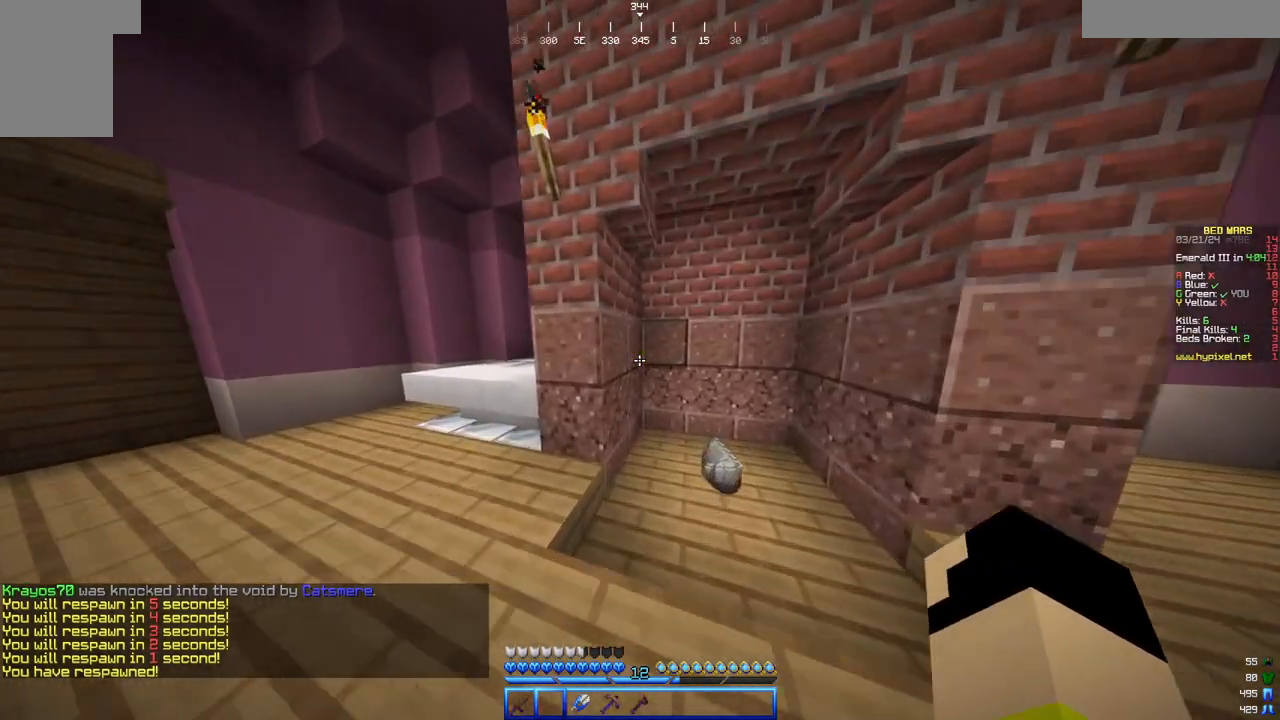
{"keys": ["d"], "mouse": [], "events": [[383, "d", "down"], [483, "w", "up"]]}
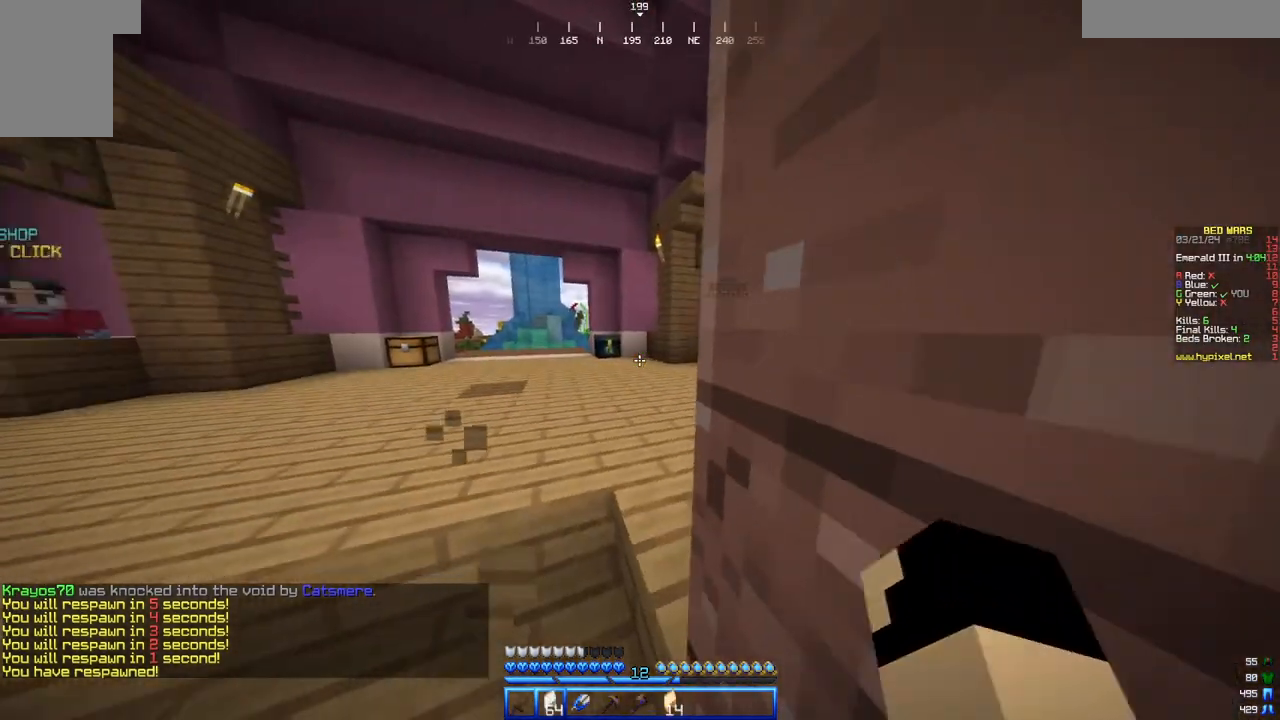
{"keys": [], "mouse": [], "events": [[17, "d", "up"]]}
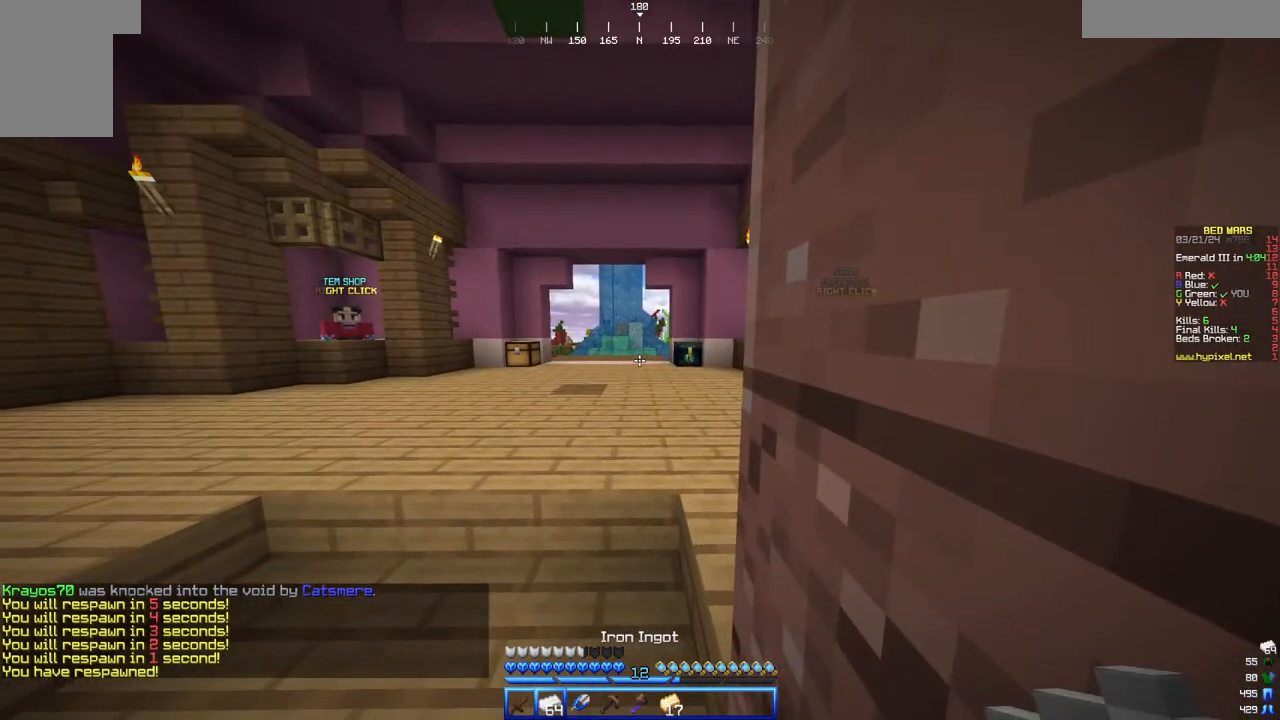
{"keys": [], "mouse": [], "events": []}
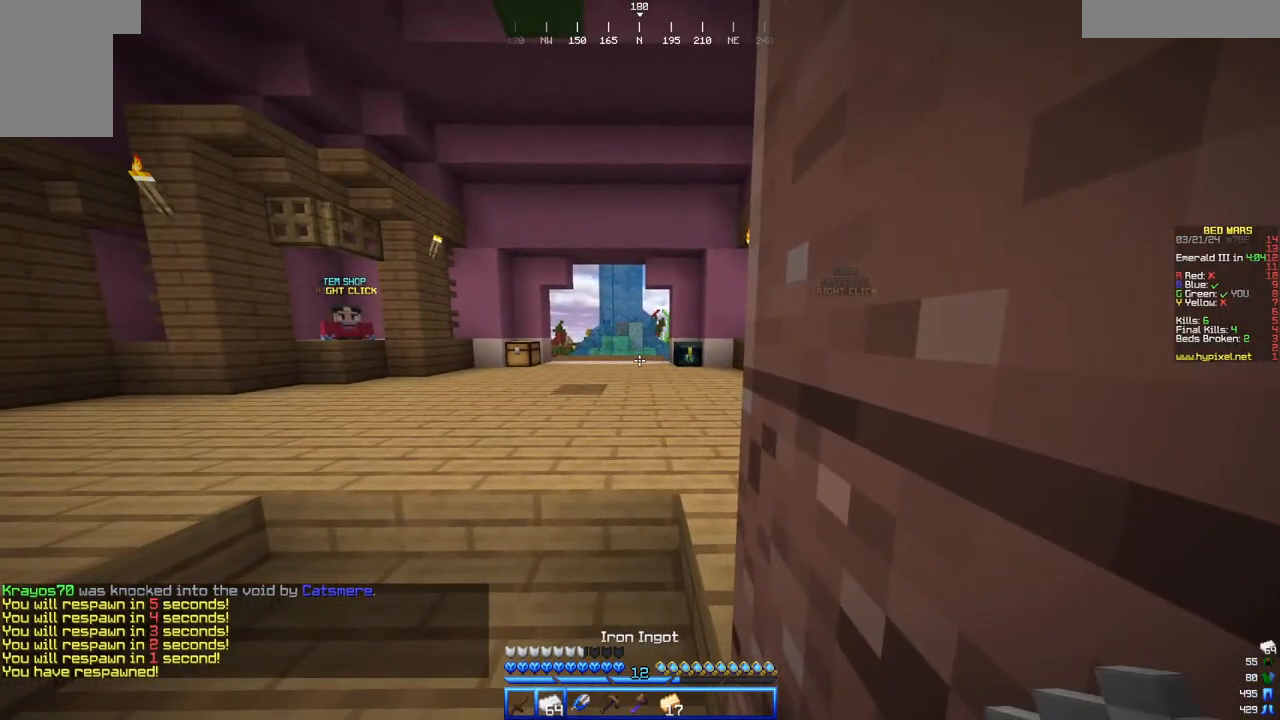
{"keys": [], "mouse": [], "events": []}
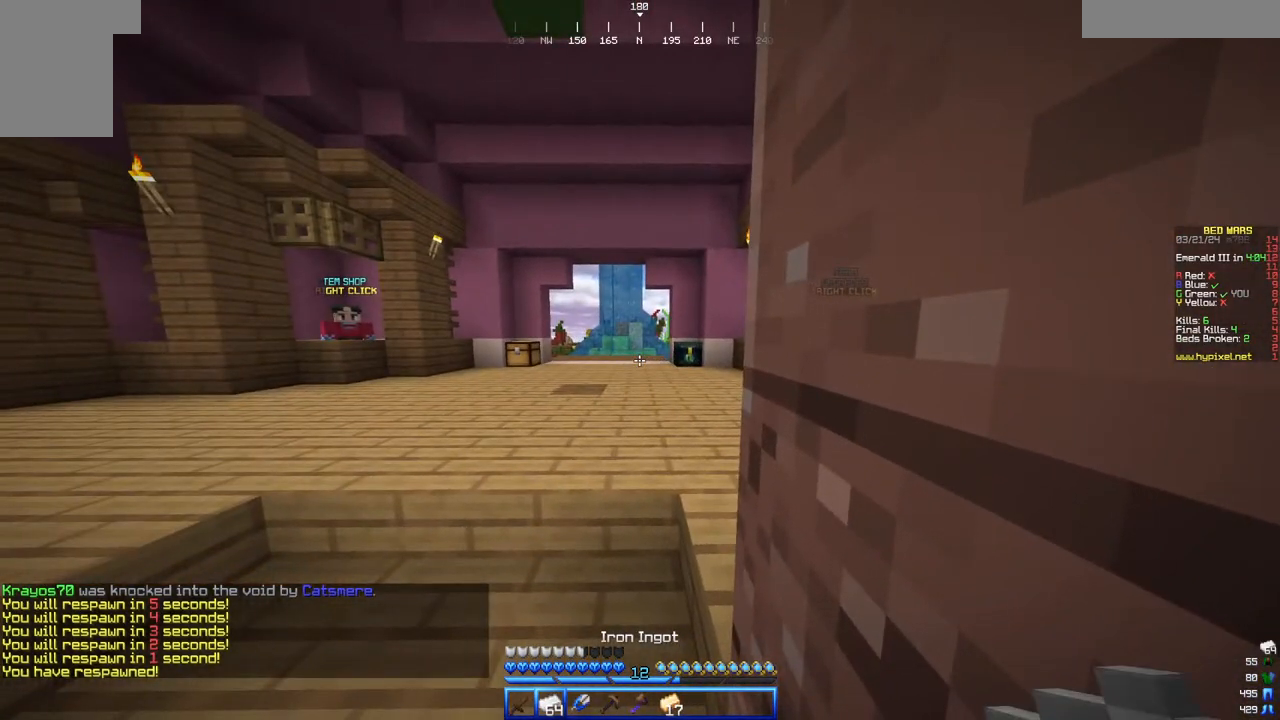
{"keys": [], "mouse": [], "events": []}
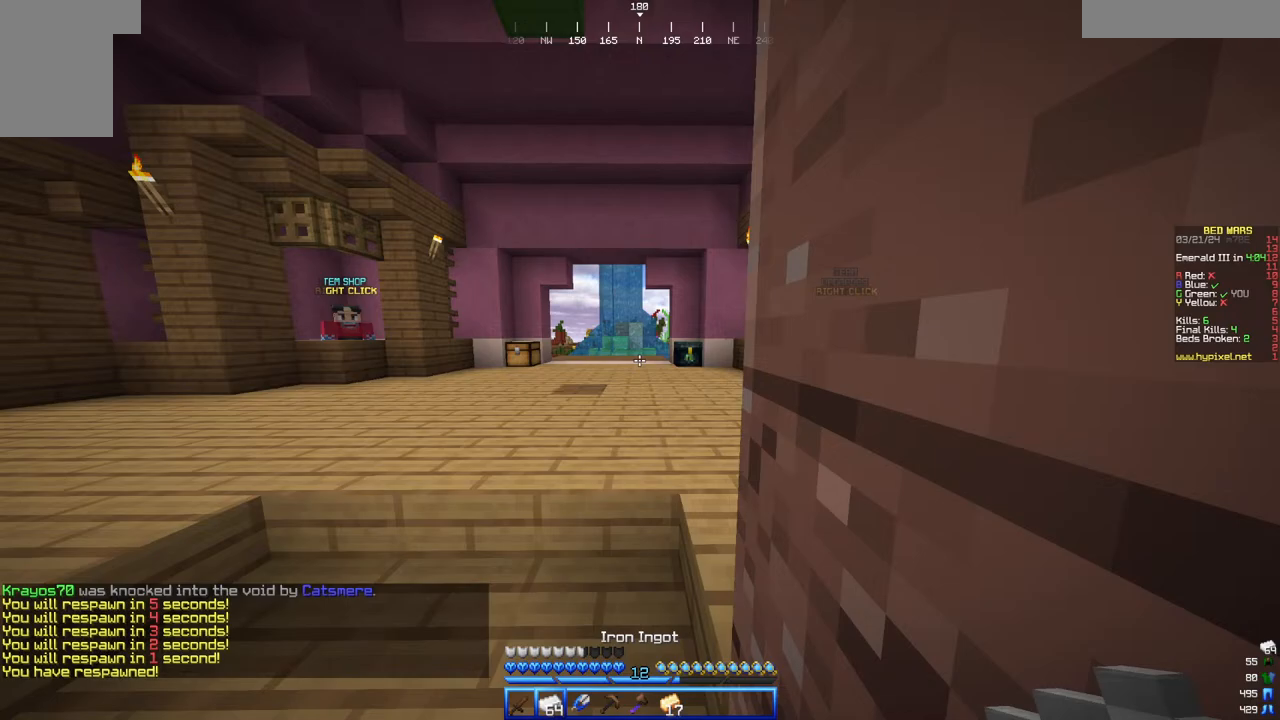
{"keys": [], "mouse": [], "events": []}
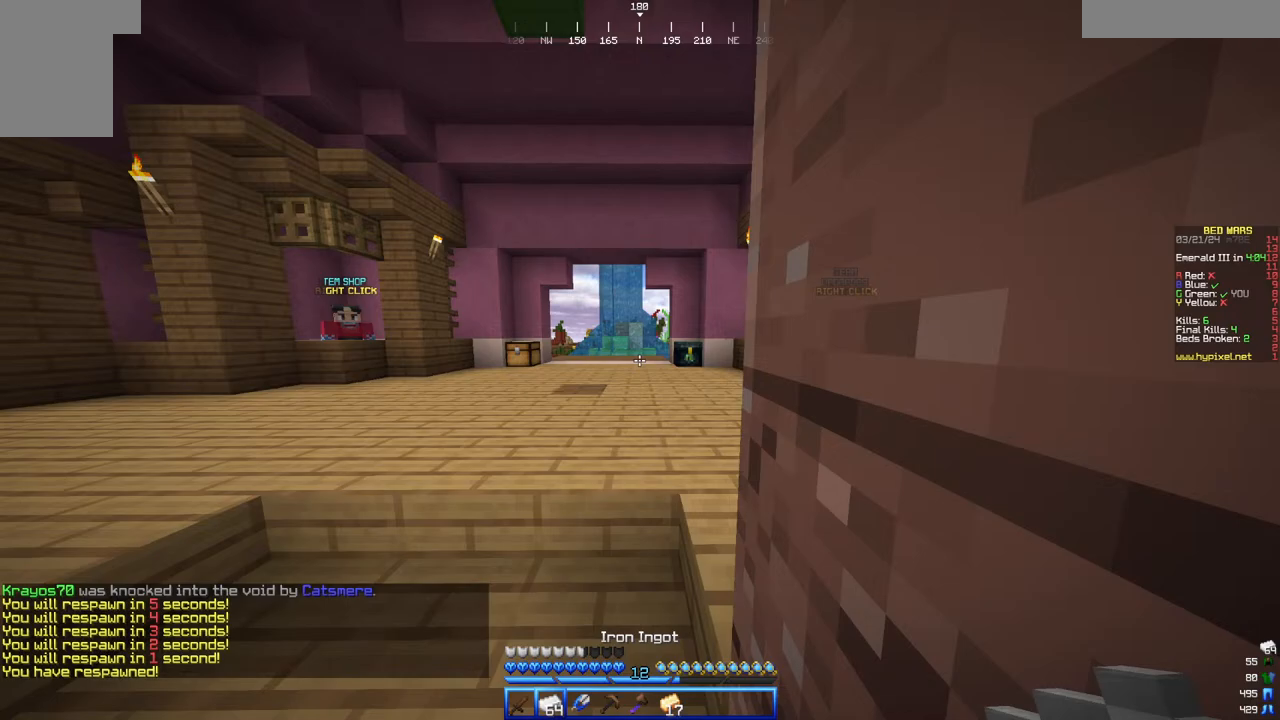
{"keys": [], "mouse": [], "events": []}
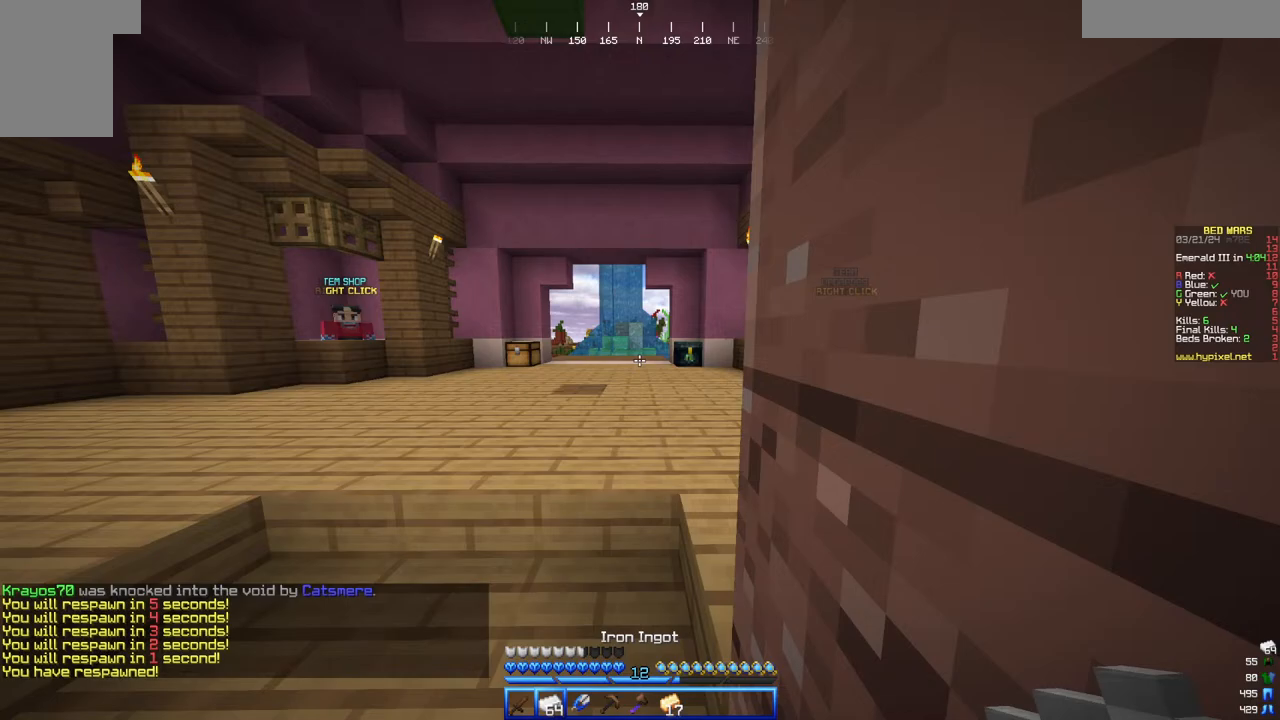
{"keys": [], "mouse": [], "events": []}
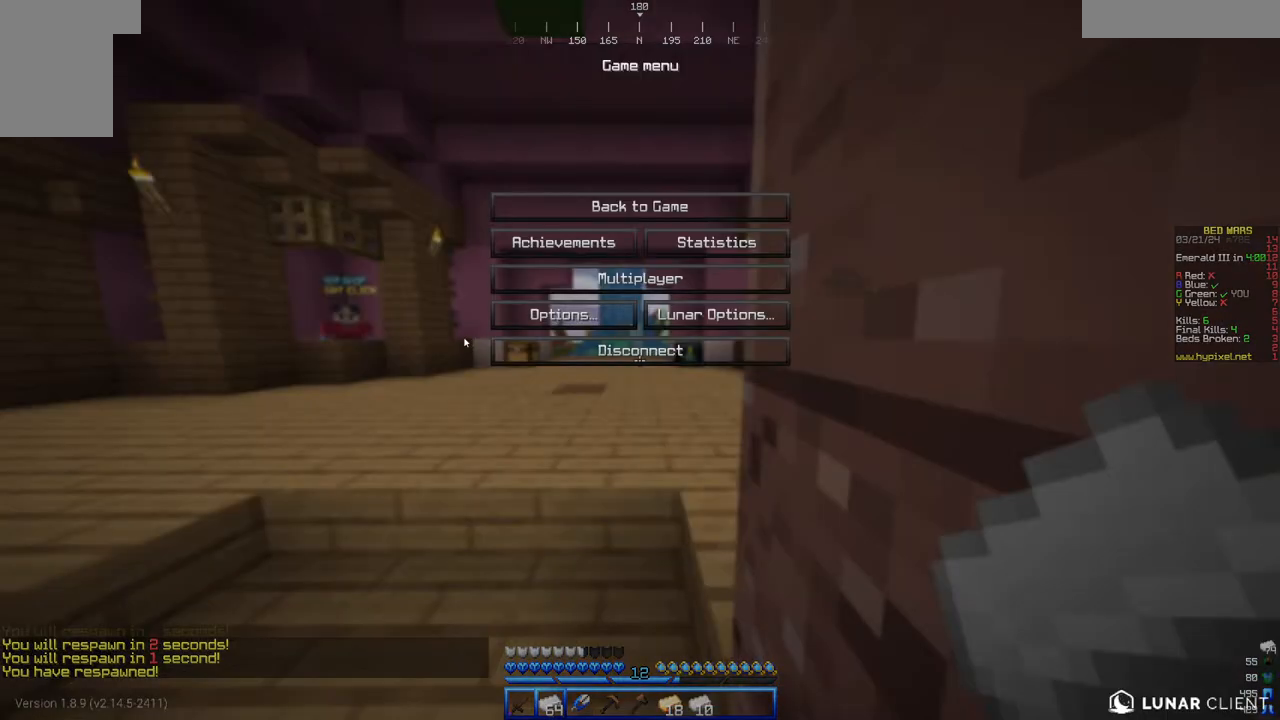
{"keys": ["w"], "mouse": []}
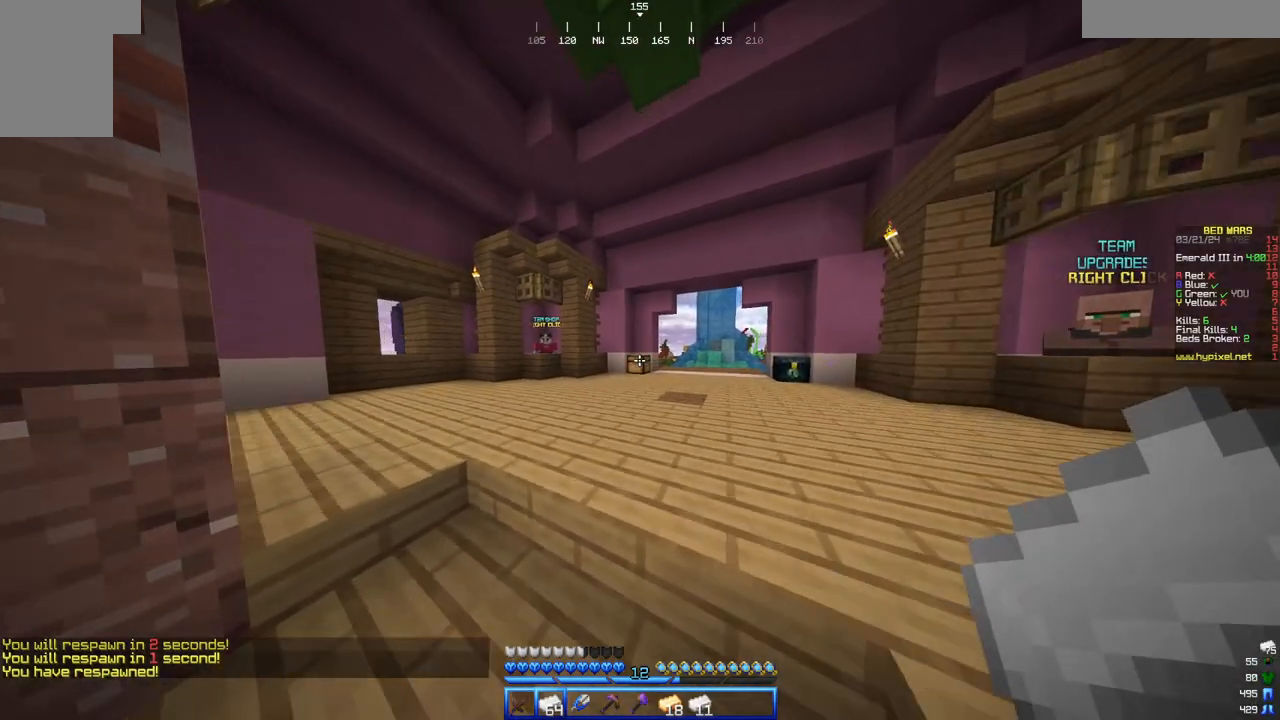
{"keys": ["w"], "mouse": [], "events": []}
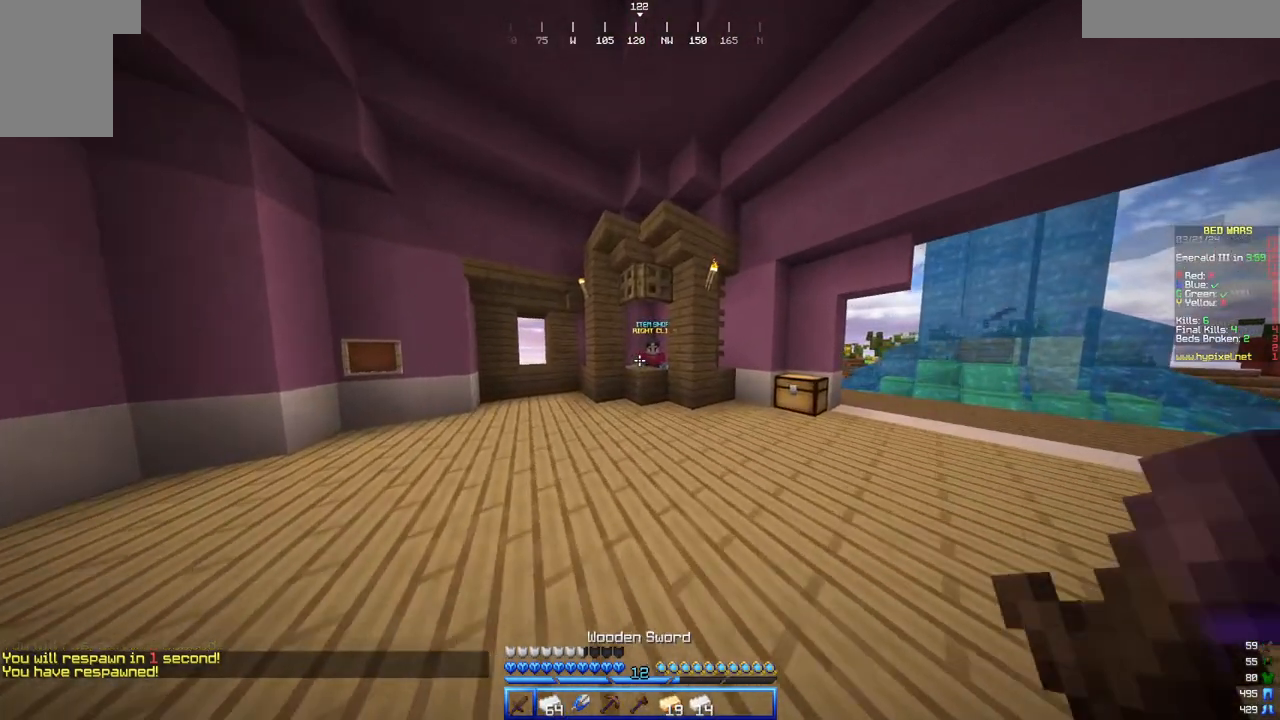
{"keys": ["w"], "mouse": [], "events": []}
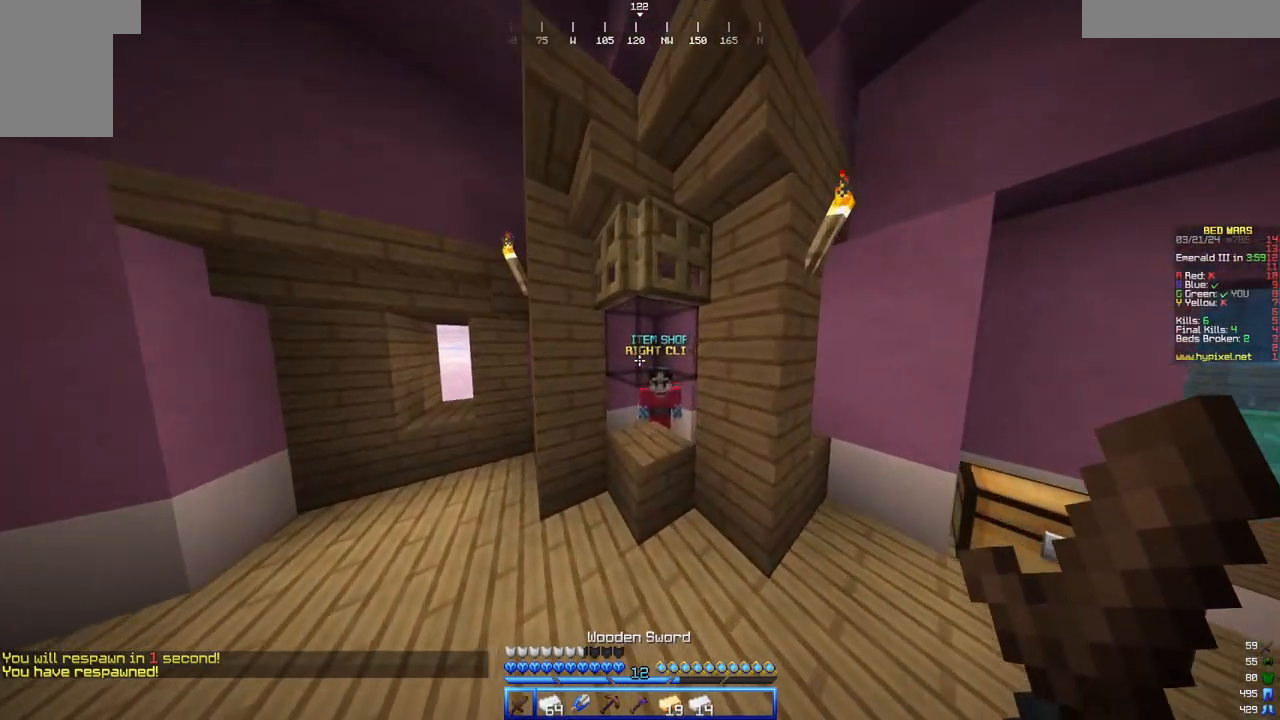
{"keys": [], "mouse": [], "events": [[450, "w", "up"]]}
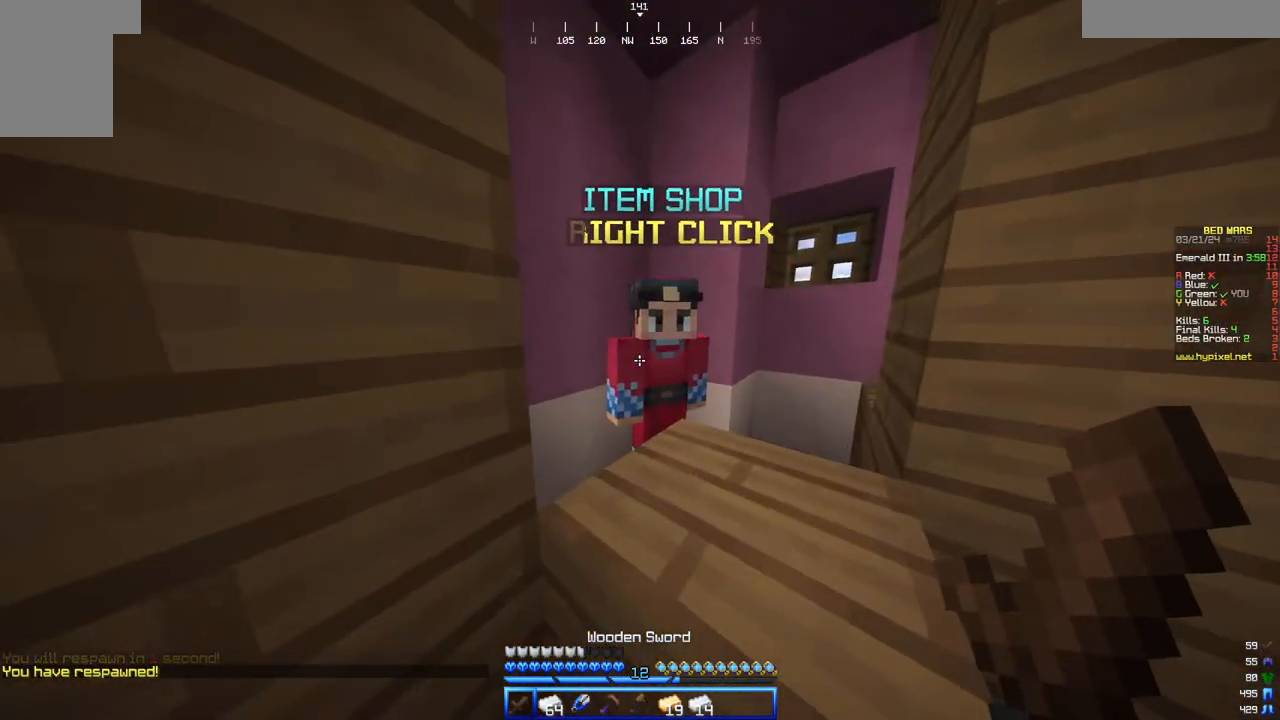
{"keys": [], "mouse": []}
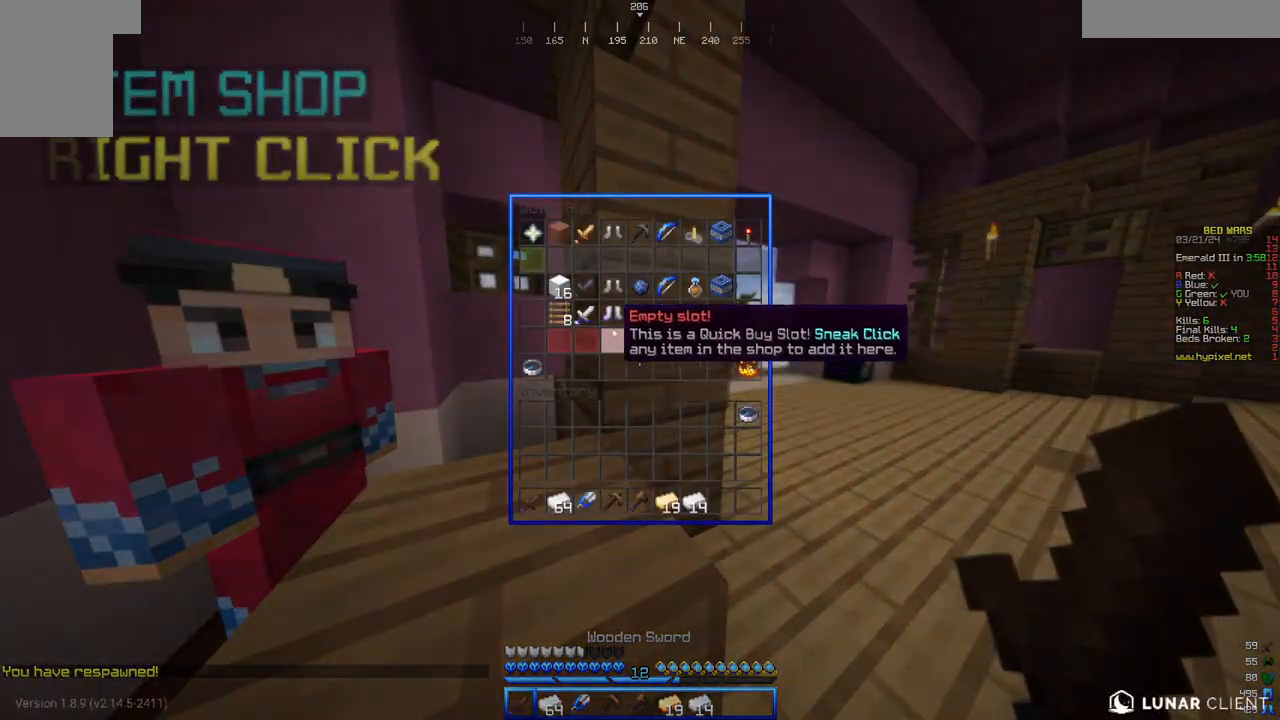
{"keys": [], "mouse": [], "events": []}
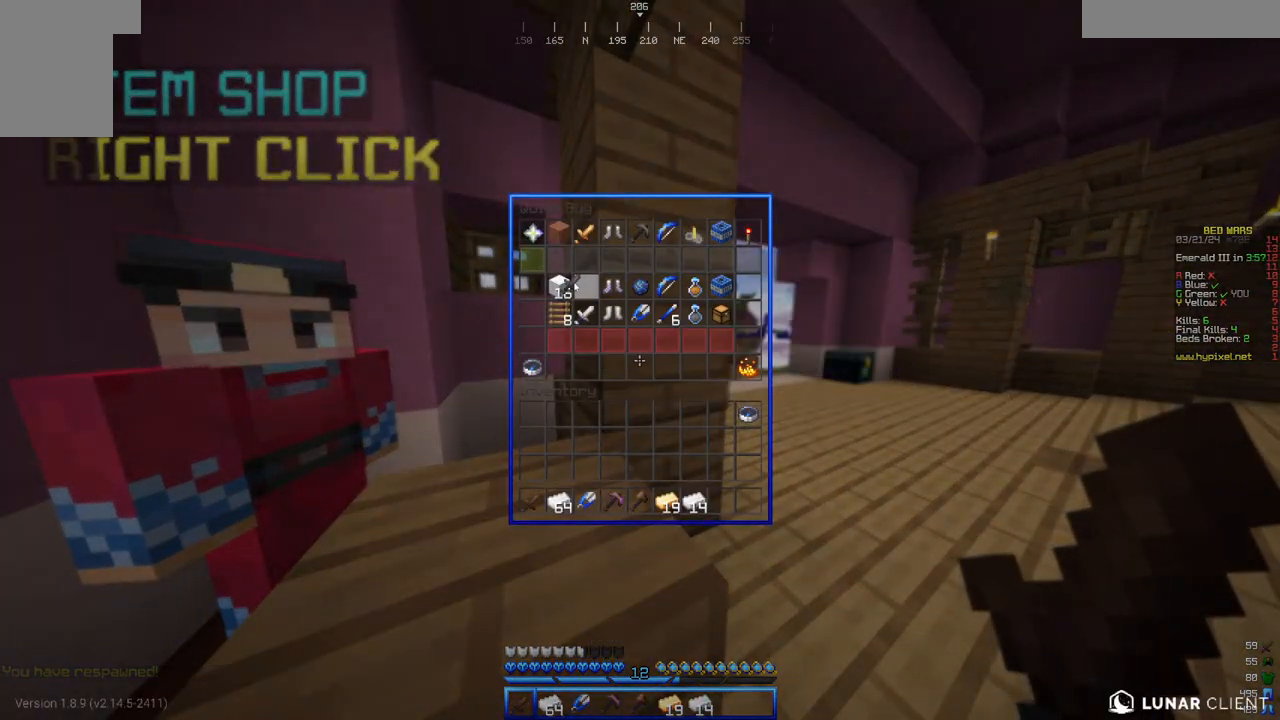
{"keys": [], "mouse": [], "events": []}
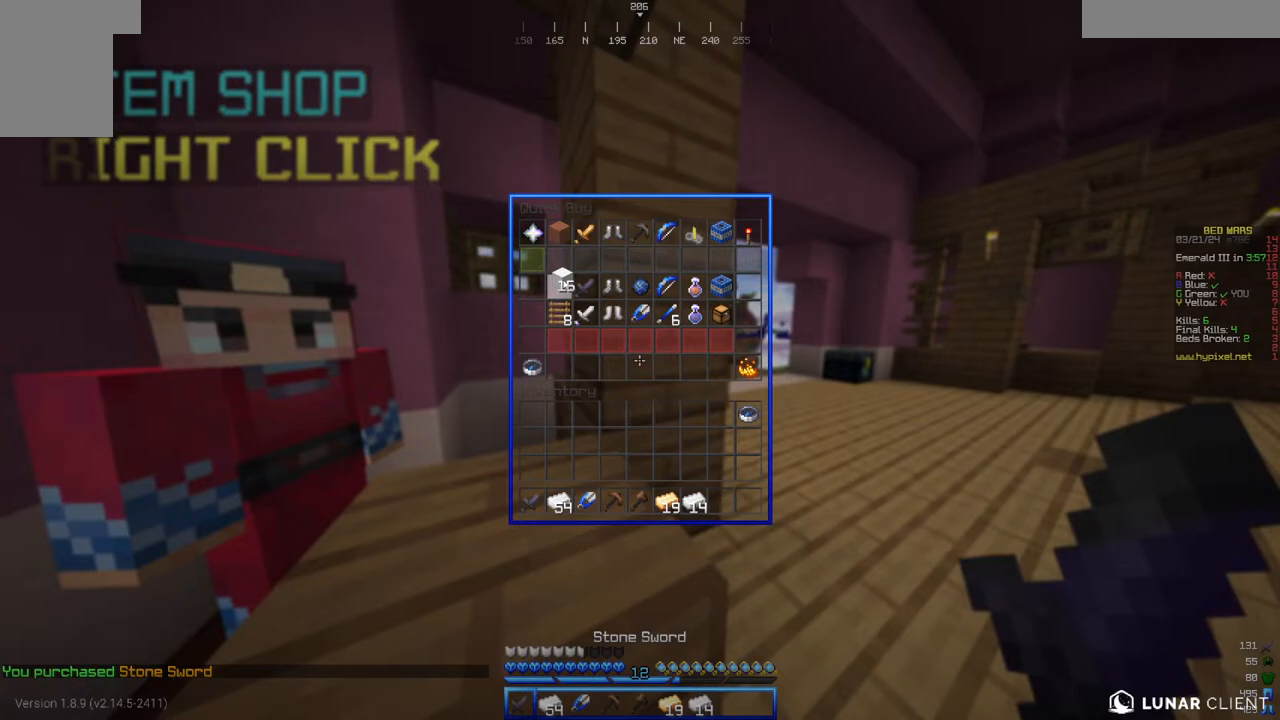
{"keys": [], "mouse": [], "events": []}
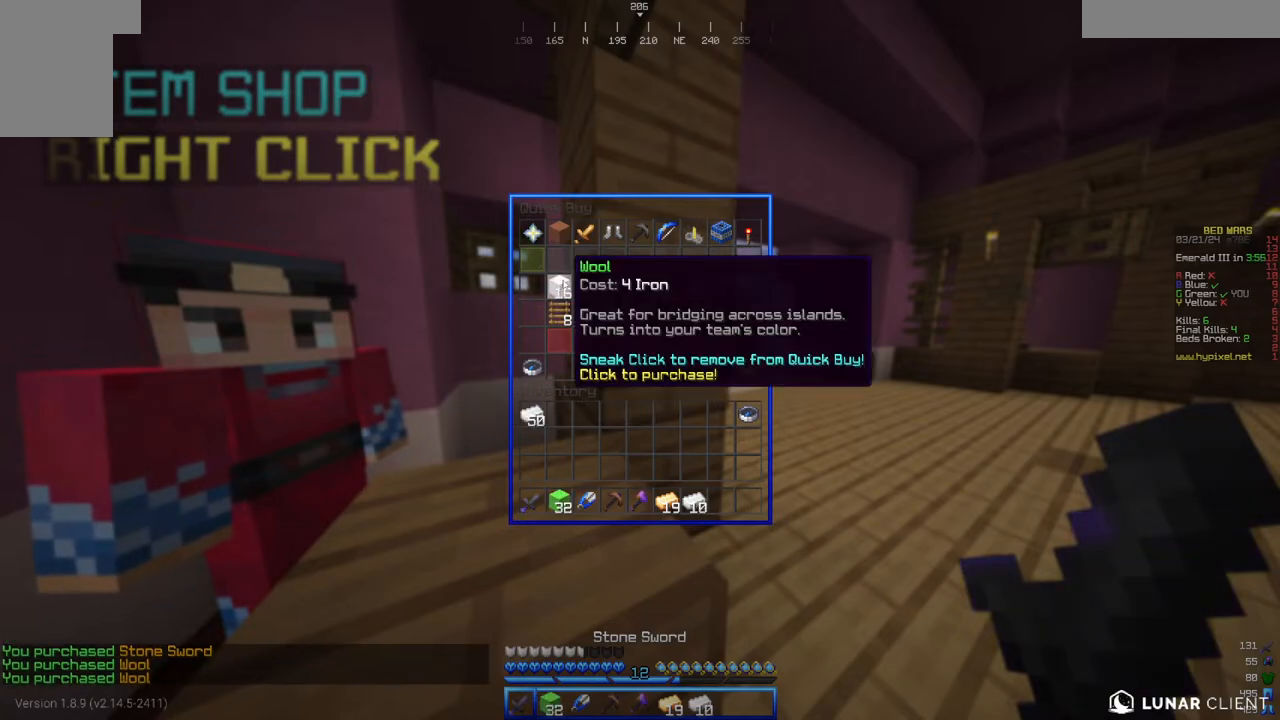
{"keys": [], "mouse": [], "events": []}
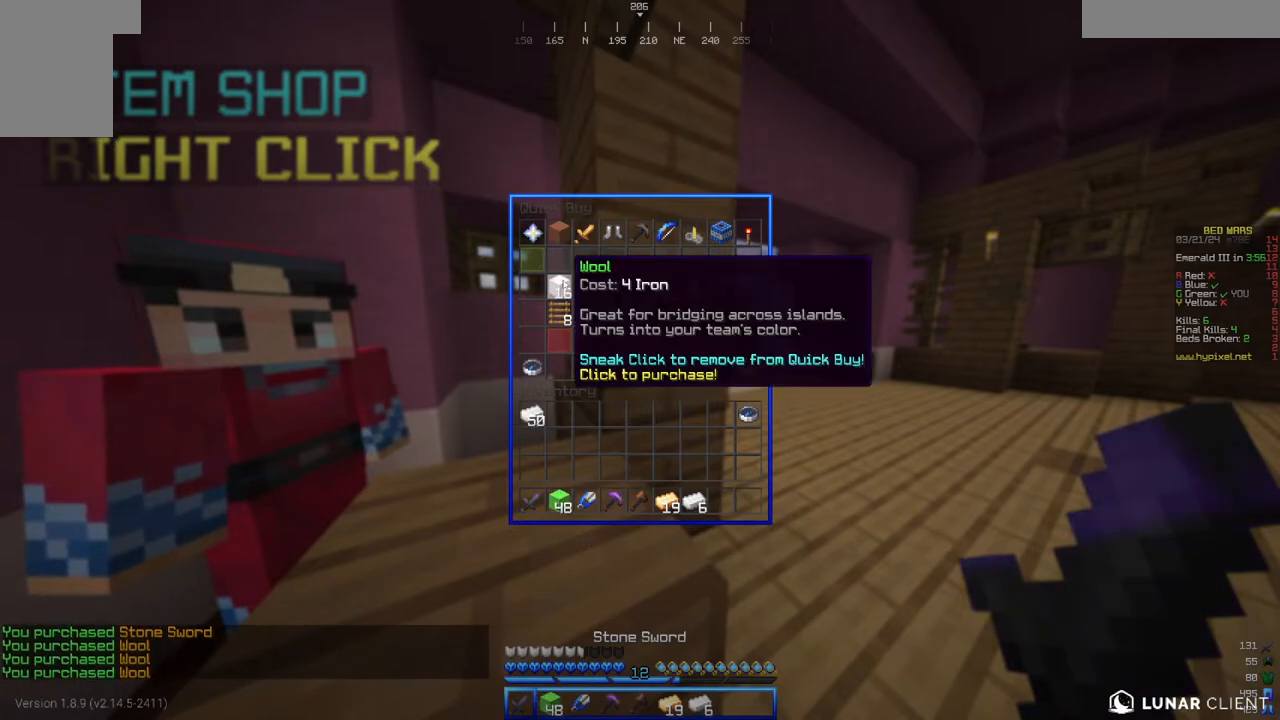
{"keys": [], "mouse": [], "events": []}
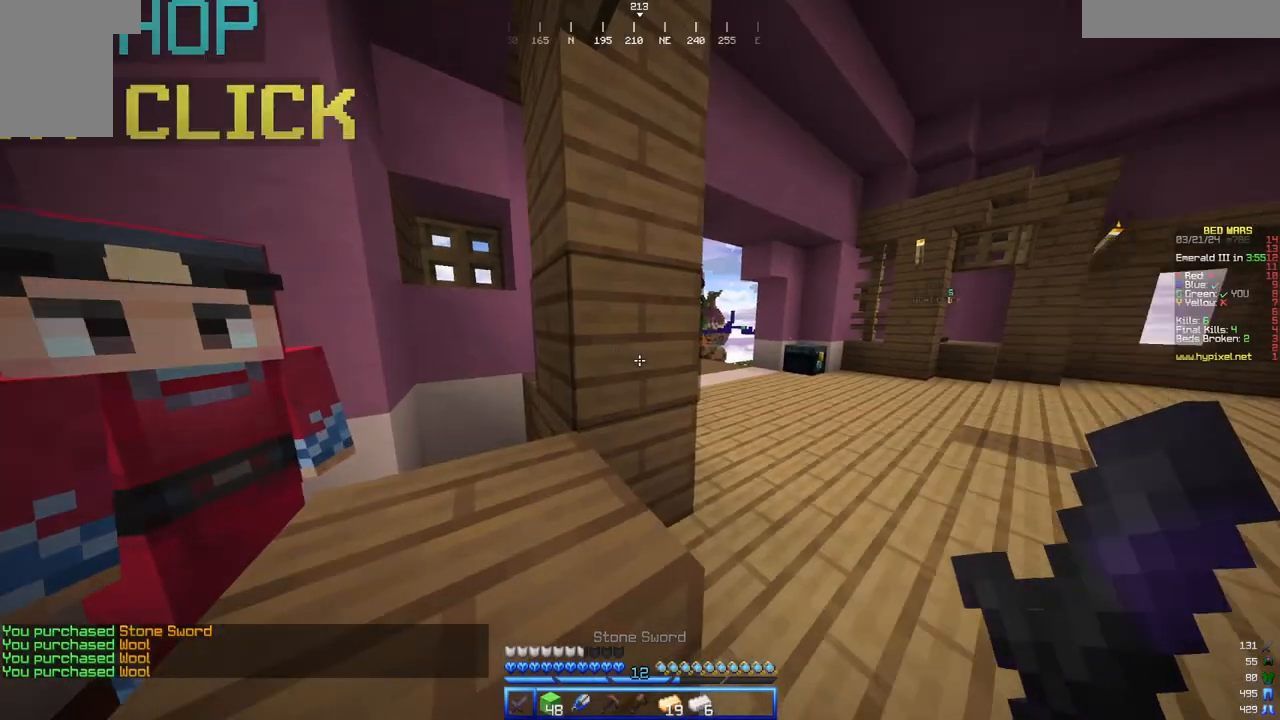
{"keys": ["w"], "mouse": []}
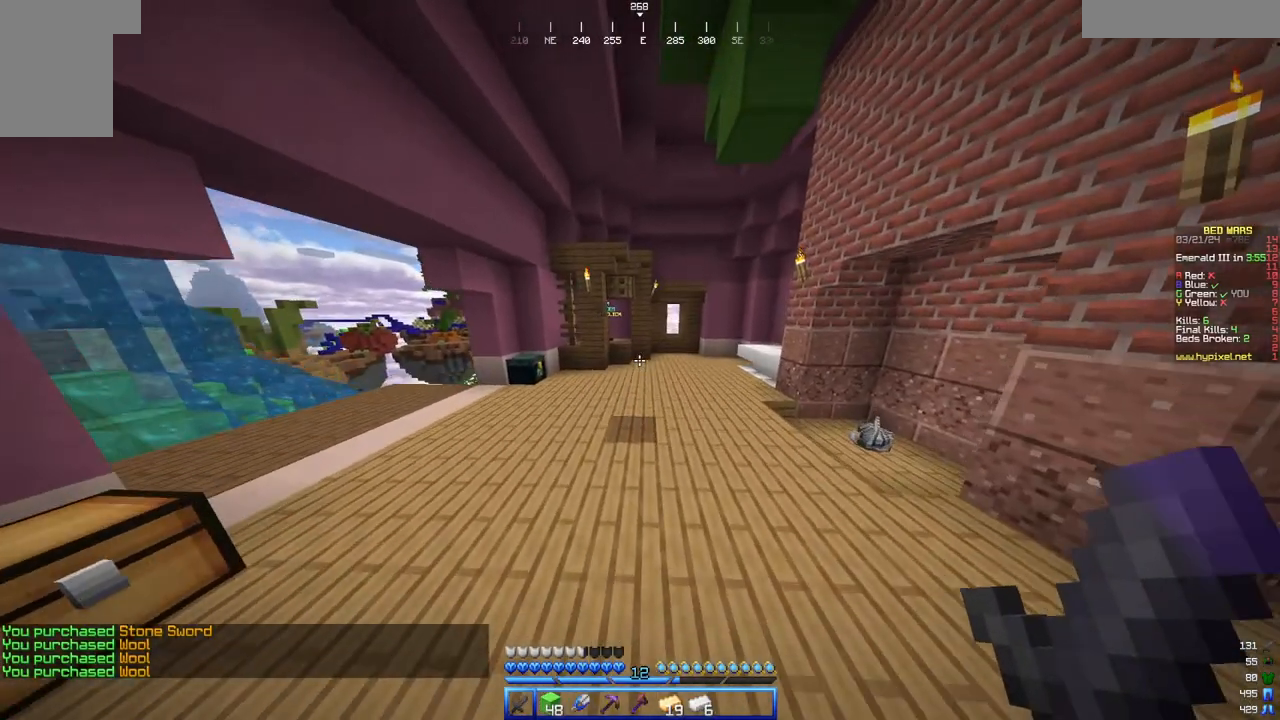
{"keys": ["a", "w"], "mouse": []}
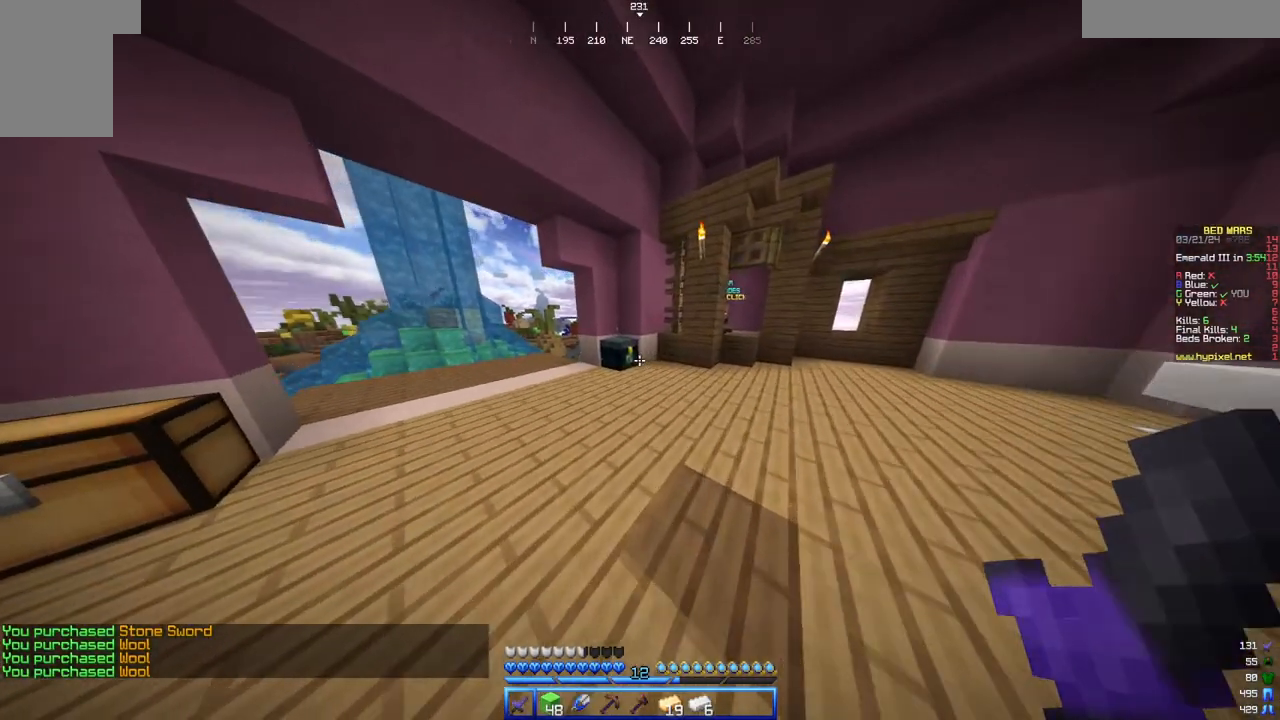
{"keys": ["a", "w"], "mouse": []}
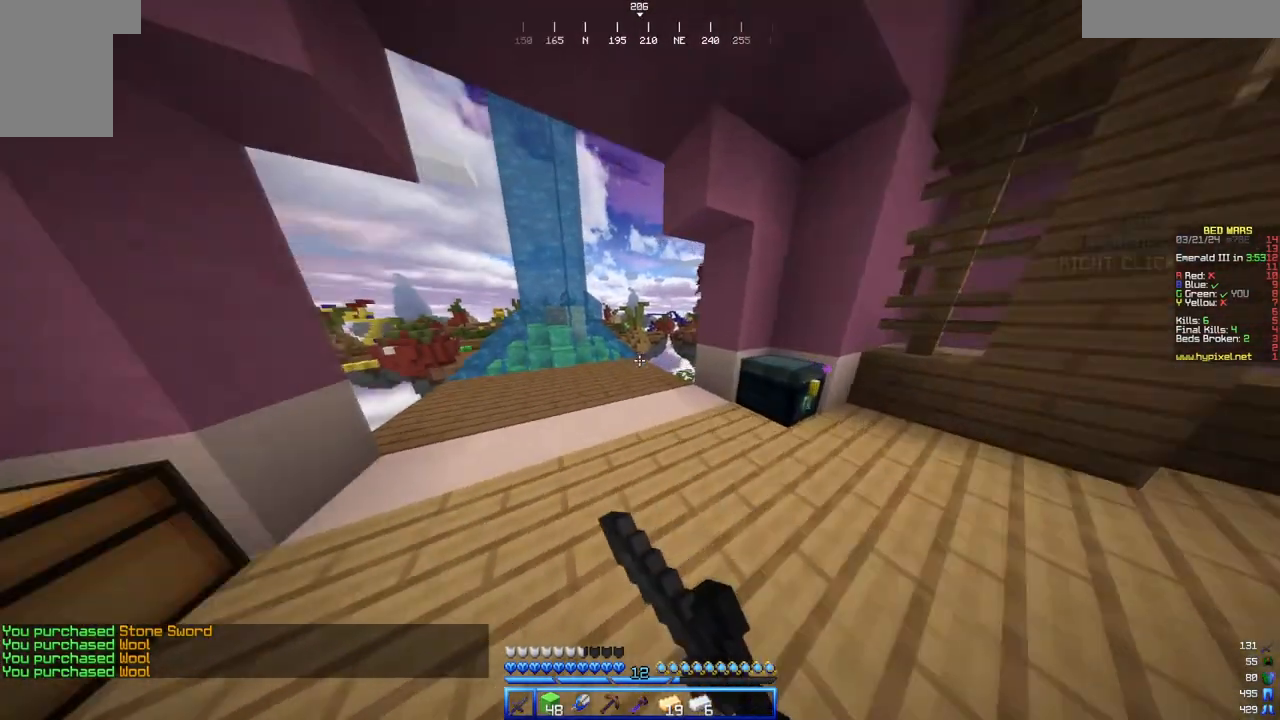
{"keys": [], "mouse": [], "events": [[133, "a", "up"], [150, "w", "up"]]}
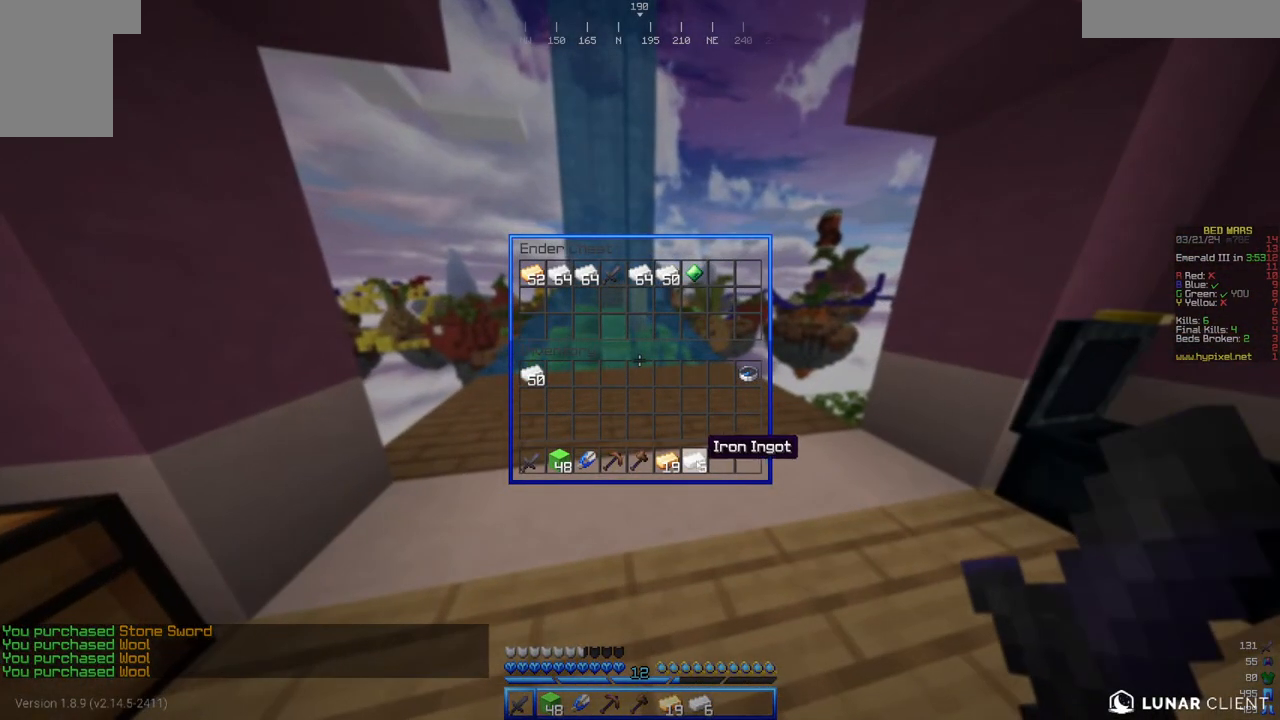
{"keys": [], "mouse": [], "events": []}
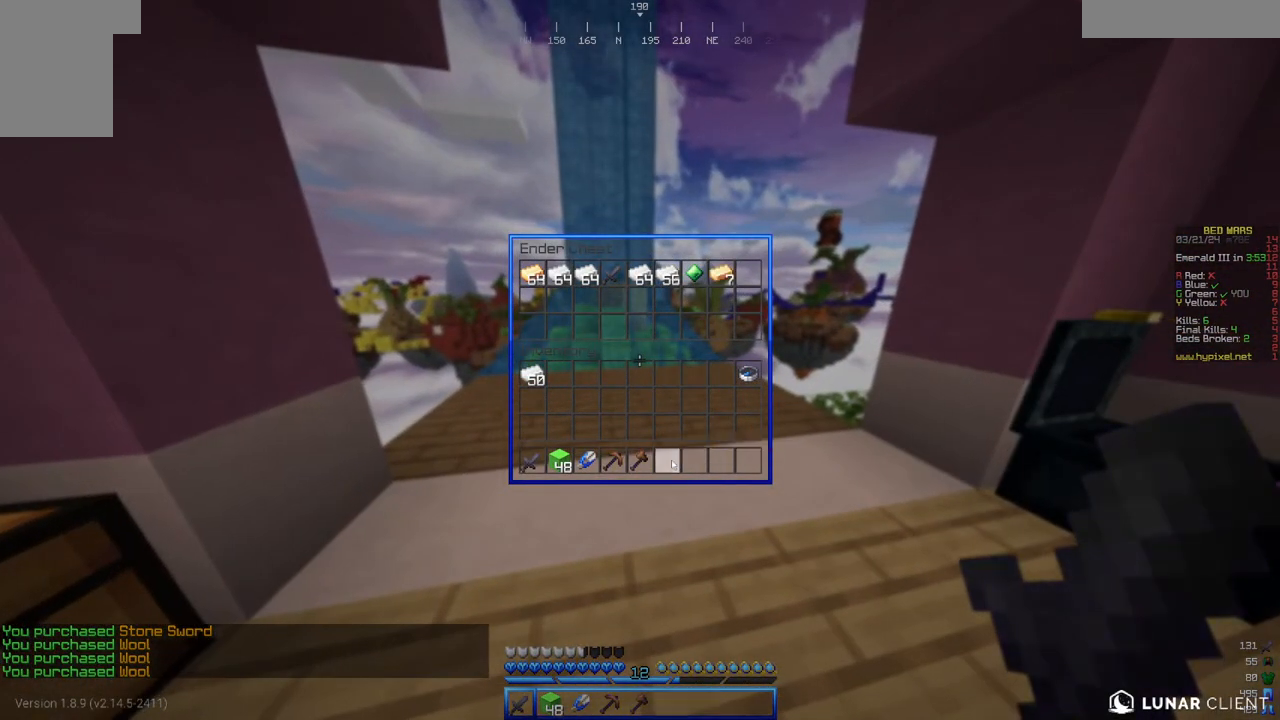
{"keys": [], "mouse": [], "events": []}
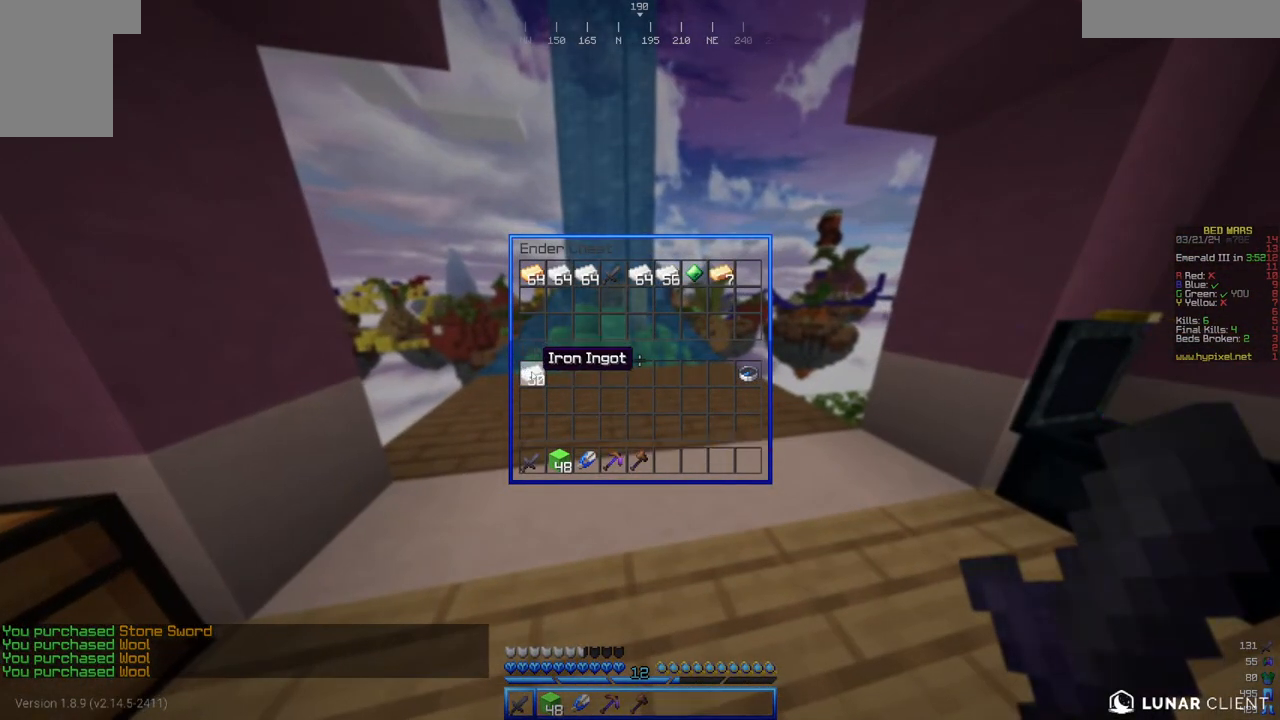
{"keys": ["w"], "mouse": []}